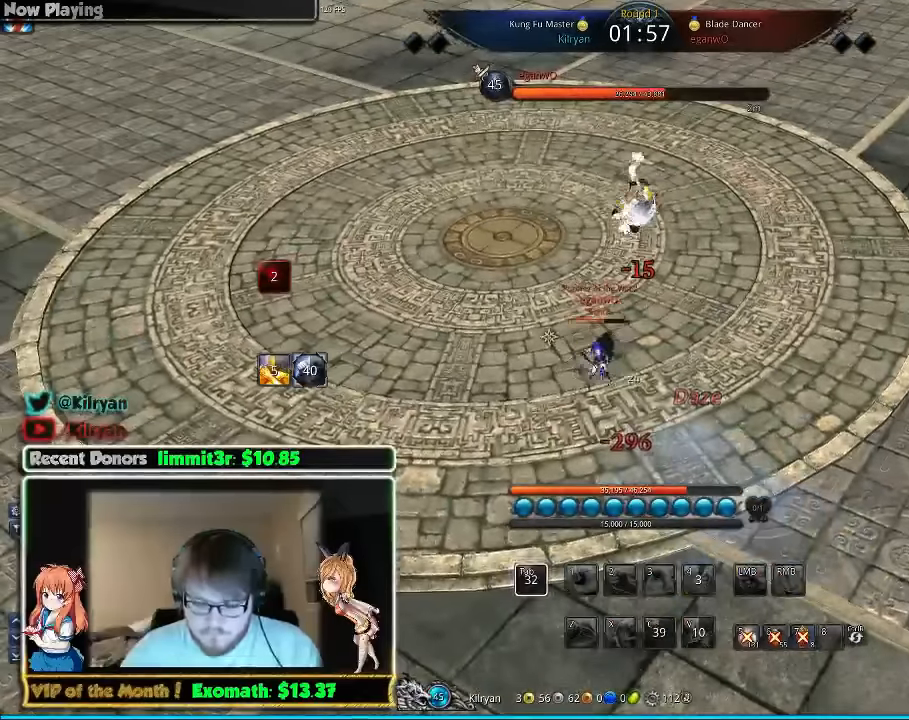
Gameplay with keyboard and mouse; each line is a JSON object with the keys and mouse buttons held at the frame after it. "events" lists presses ("down") and releases ("up") of "1", "2", "3", "4", "5", "a", "alt", "c", "ctrl", "d", "e", "f", "q", "r", "s", "shift", "space", "tab", "v", "w", "x", "z", "mouse_left", "mouse_middle", "mouse_right", "mouse_wheel_up" and "mouse_wheel_down" between this image and that frame as [ms after this image, input, new state], when the widget could be followed in between. "mouse_left", "mouse_middle", "mouse_right", "mouse_wheel_up", "mouse_wheel_down" = the "left", "middle", "right", "wheel_up", "wheel_down" buttons of the "mouse" list. No other keys are recorded. Mouse movement is not recorded.
{"keys": [], "mouse": [], "events": []}
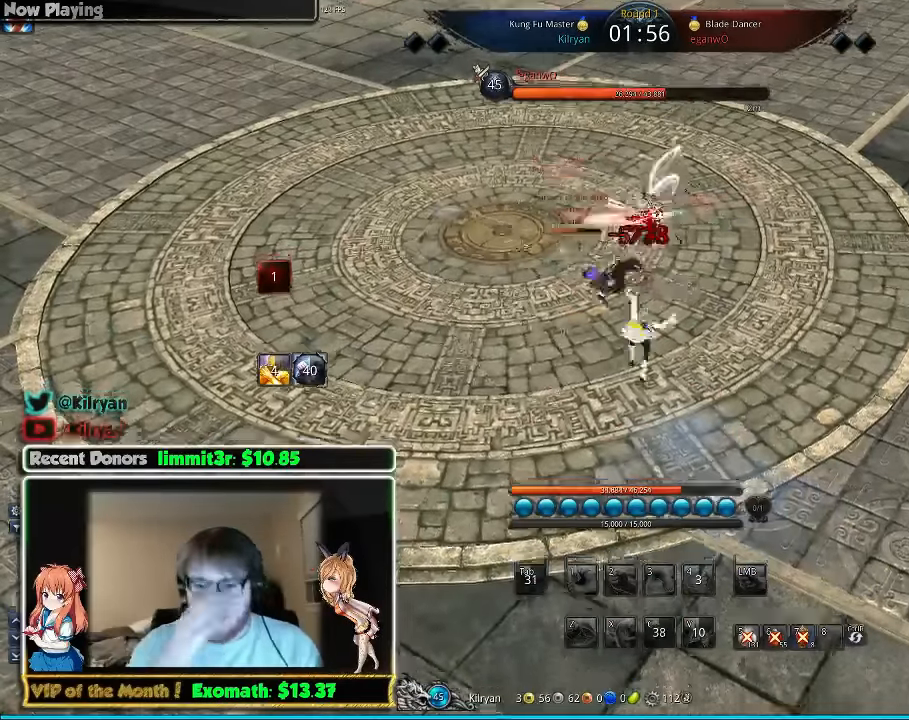
{"keys": [], "mouse": [], "events": []}
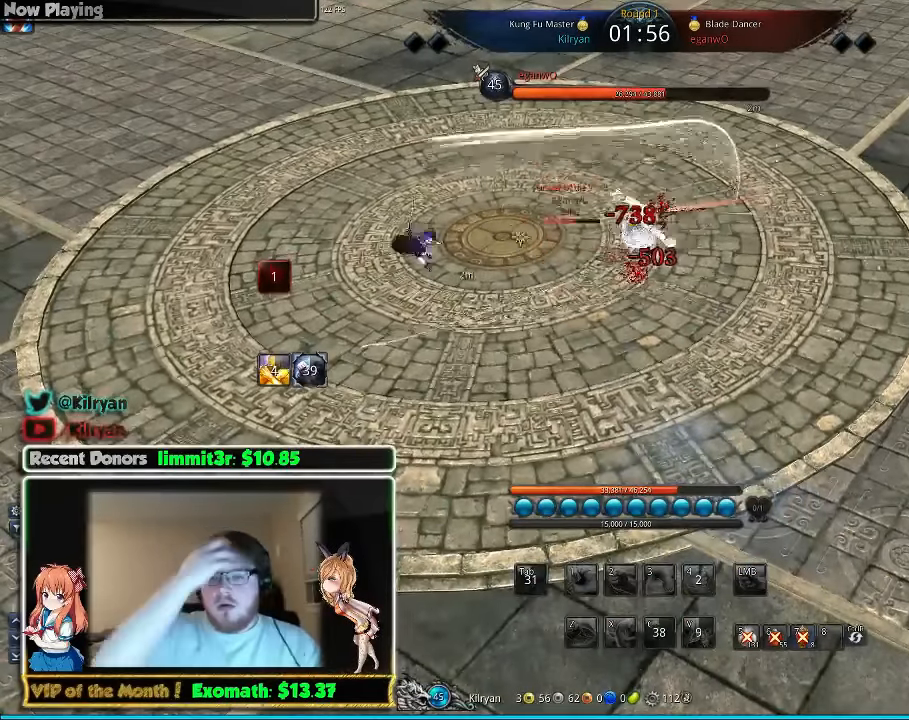
{"keys": [], "mouse": [], "events": []}
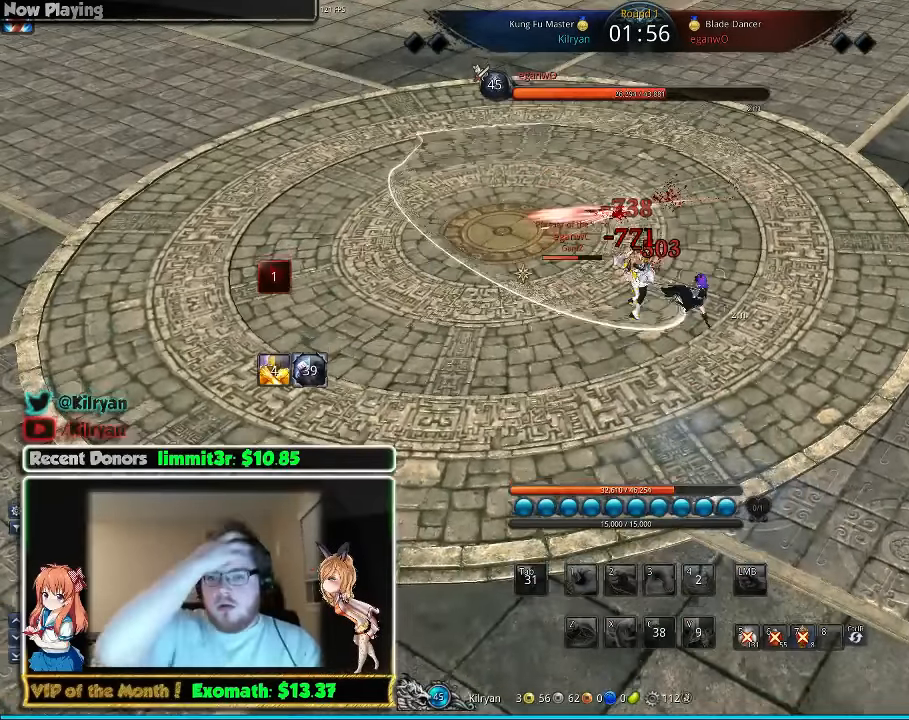
{"keys": [], "mouse": [], "events": []}
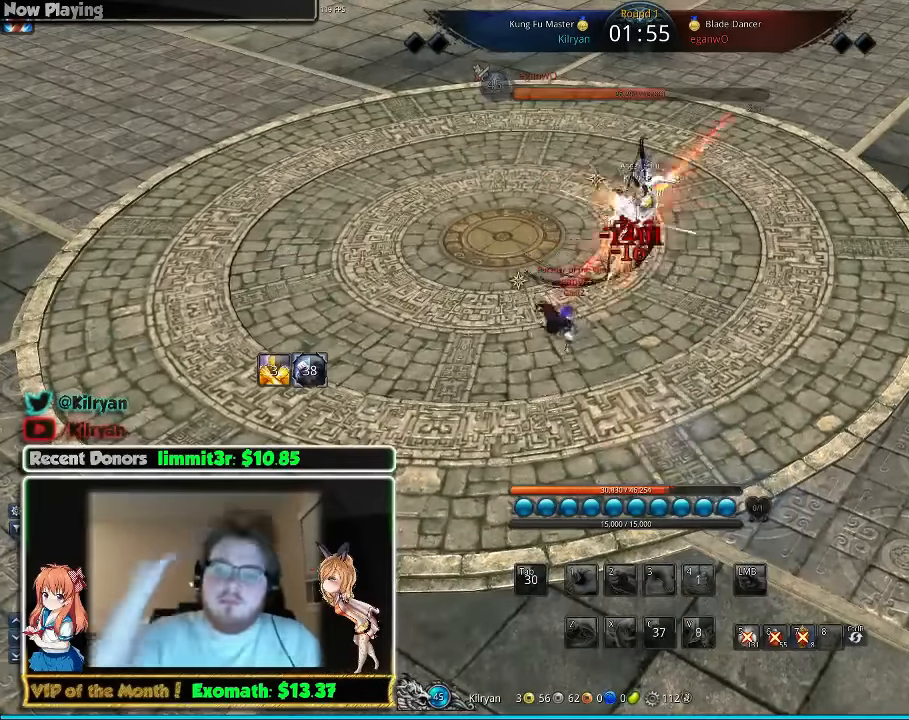
{"keys": [], "mouse": [], "events": []}
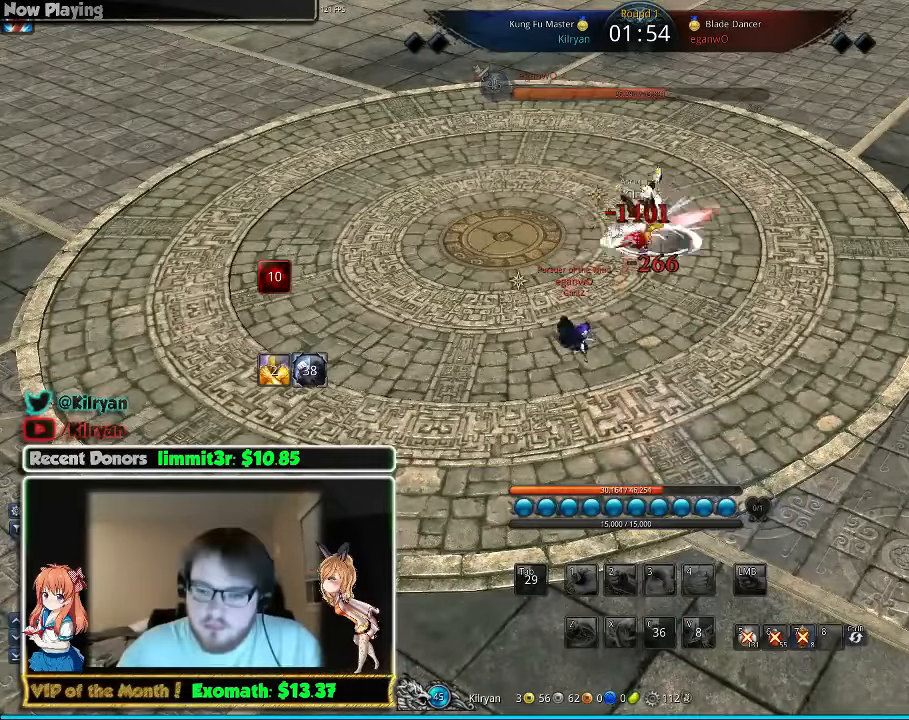
{"keys": [], "mouse": [], "events": []}
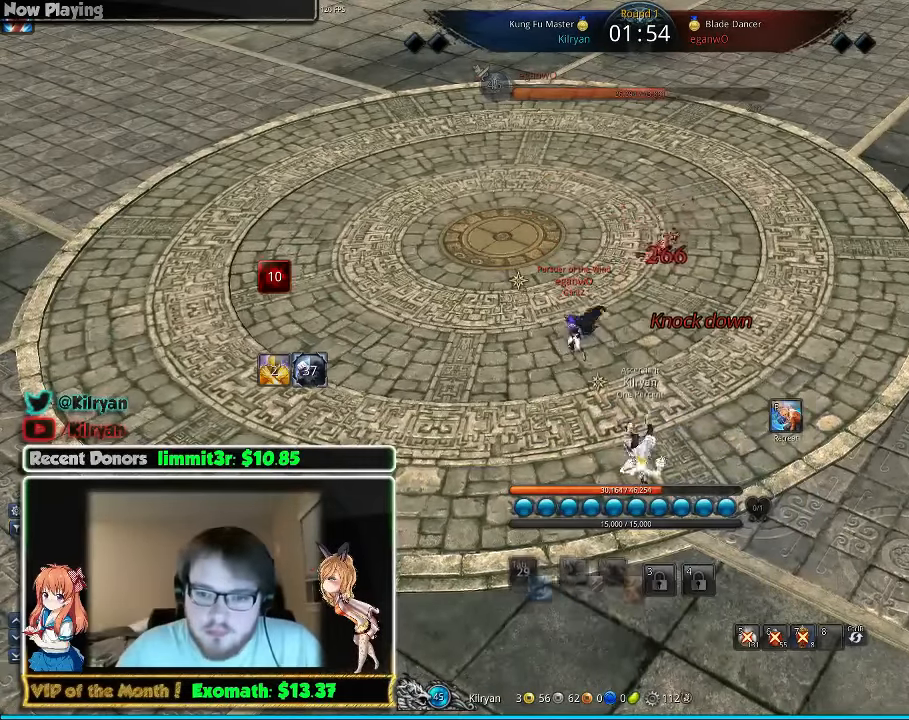
{"keys": ["2"], "mouse": [], "events": [[460, "2", "down"]]}
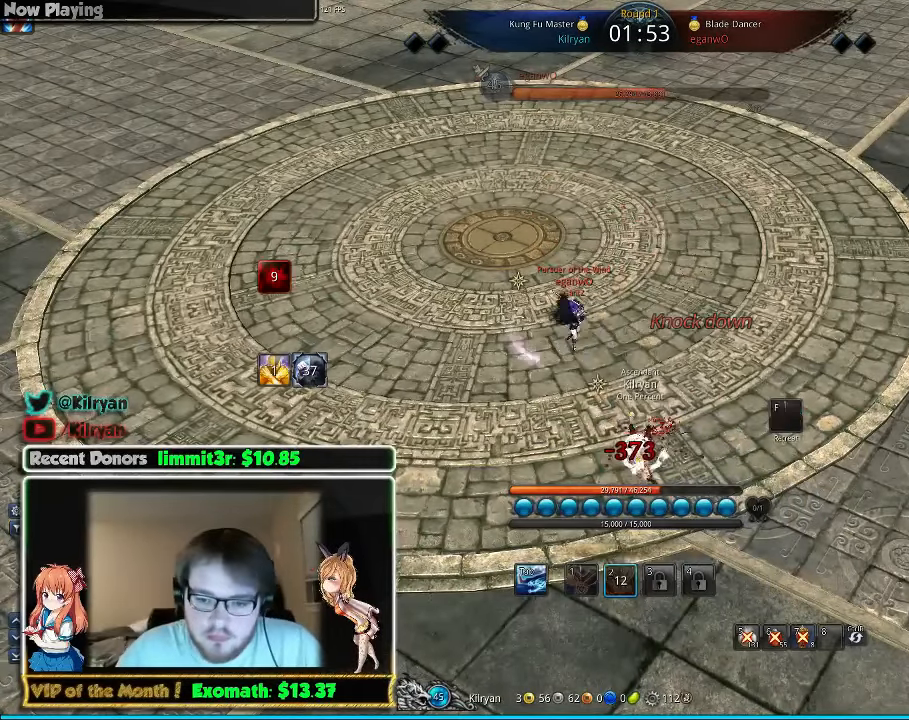
{"keys": [], "mouse": [], "events": [[20, "2", "up"]]}
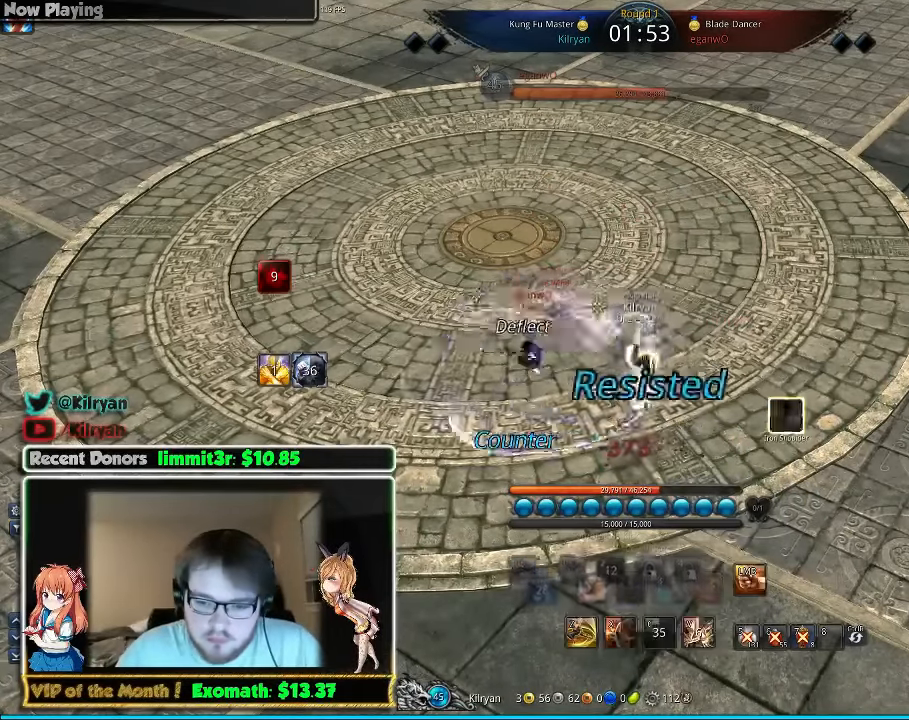
{"keys": ["w"], "mouse": [], "events": [[360, "w", "down"], [420, "q", "down"], [480, "q", "up"]]}
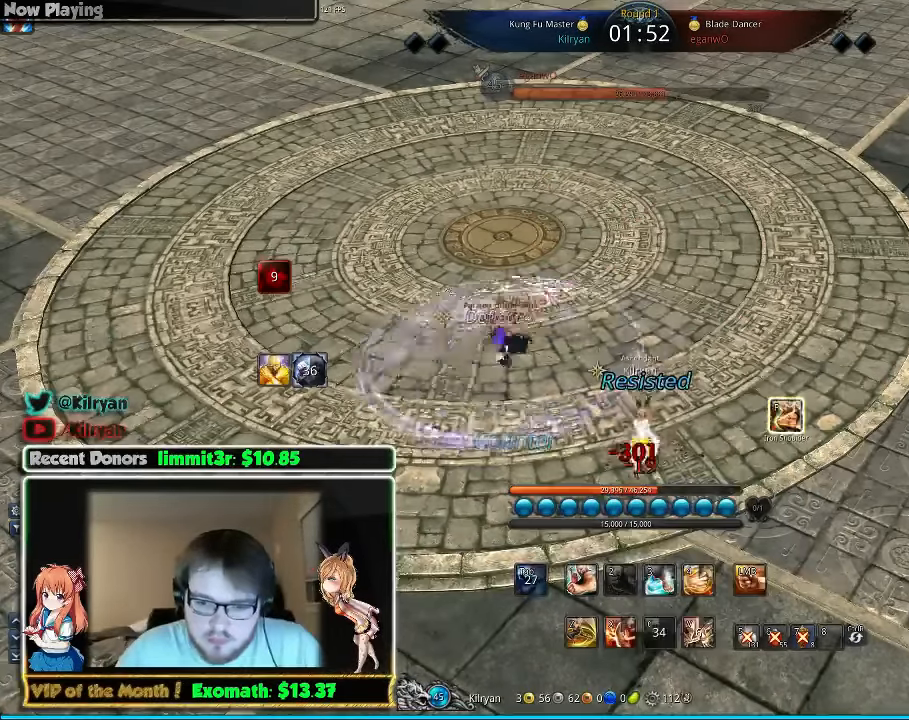
{"keys": [], "mouse": [], "events": [[80, "q", "down"], [180, "q", "up"], [260, "q", "down"], [380, "q", "up"], [420, "w", "up"]]}
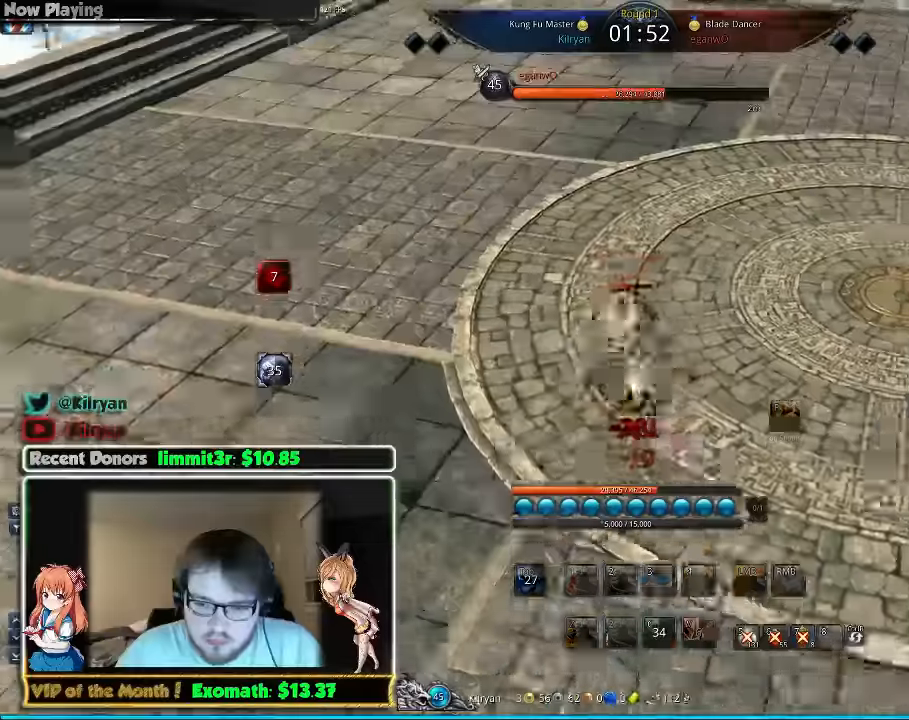
{"keys": ["q"], "mouse": [], "events": [[100, "s", "down"], [200, "s", "up"], [460, "q", "down"]]}
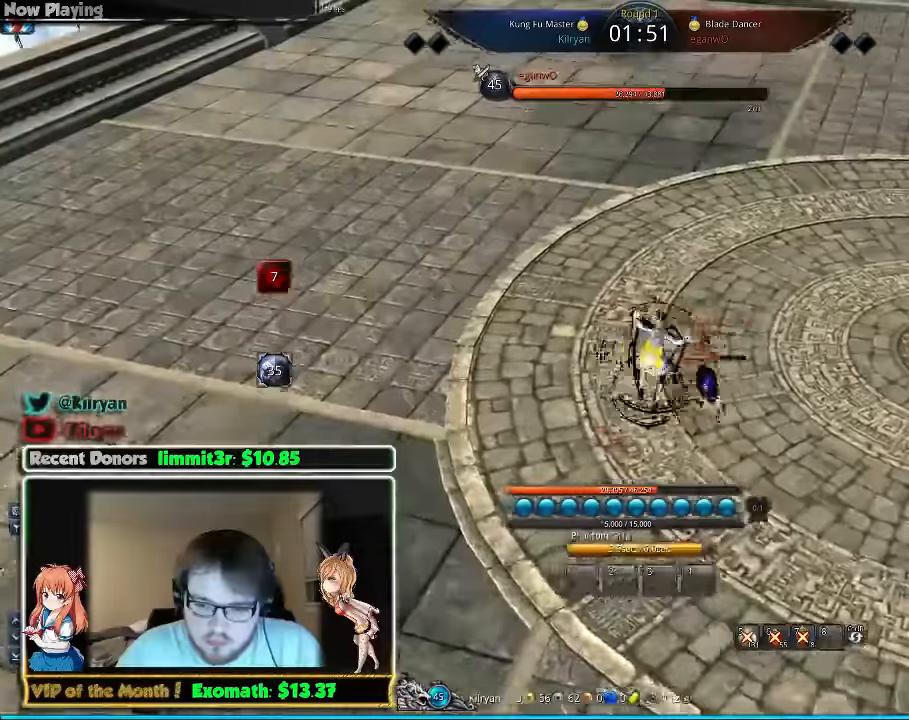
{"keys": [], "mouse": [], "events": [[60, "w", "down"], [100, "q", "up"], [220, "w", "up"]]}
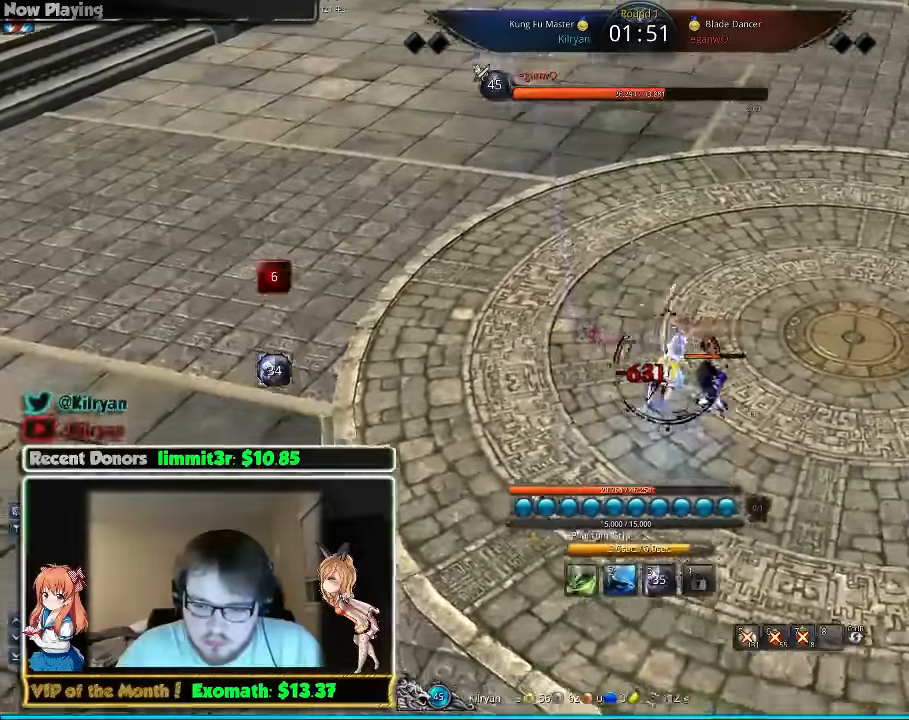
{"keys": [], "mouse": [], "events": []}
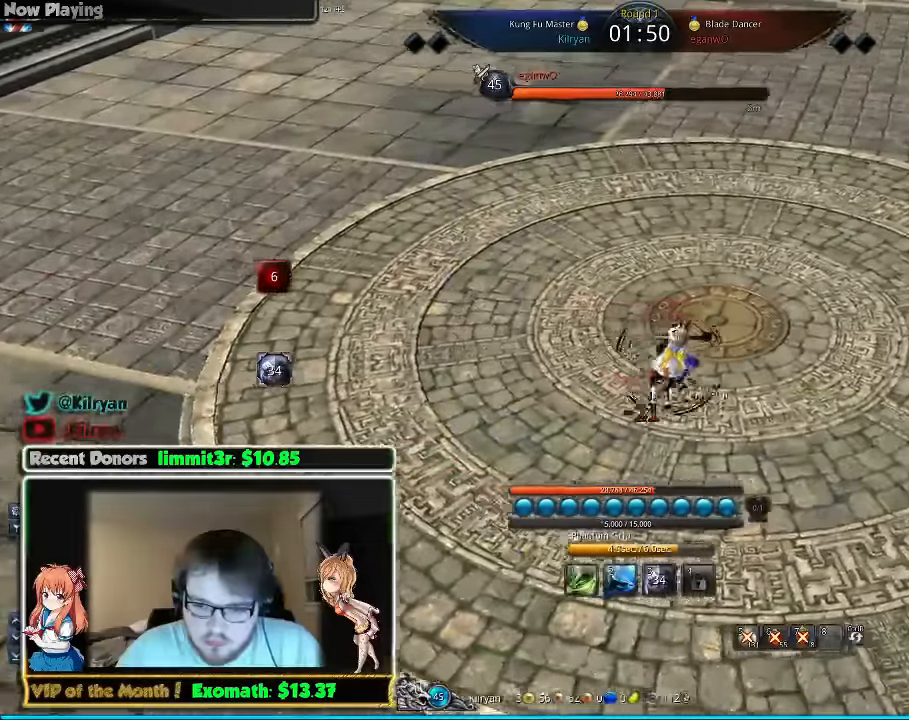
{"keys": [], "mouse": [], "events": []}
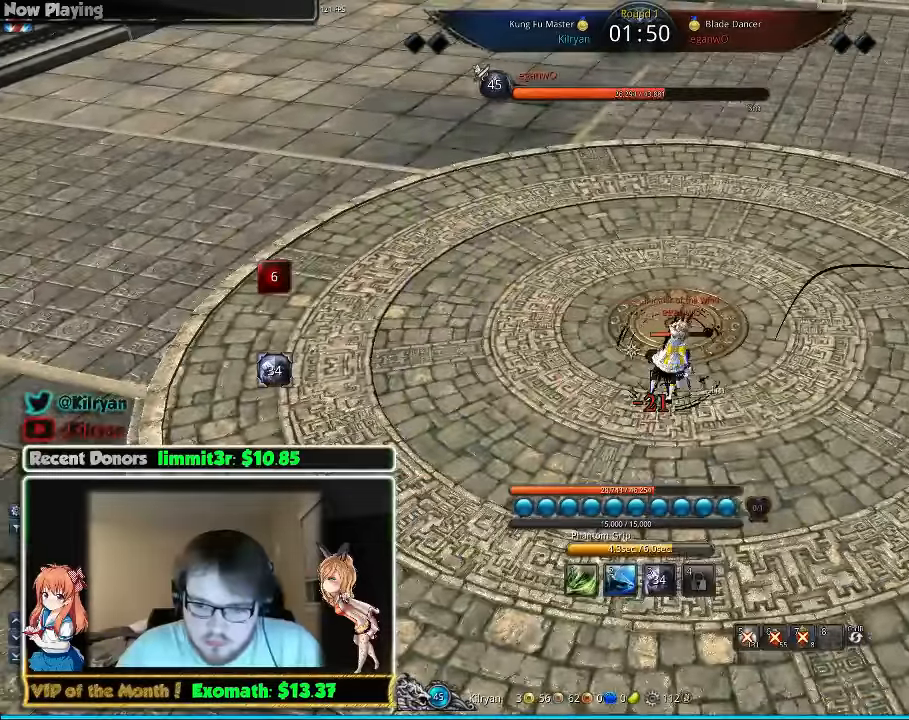
{"keys": [], "mouse": [], "events": []}
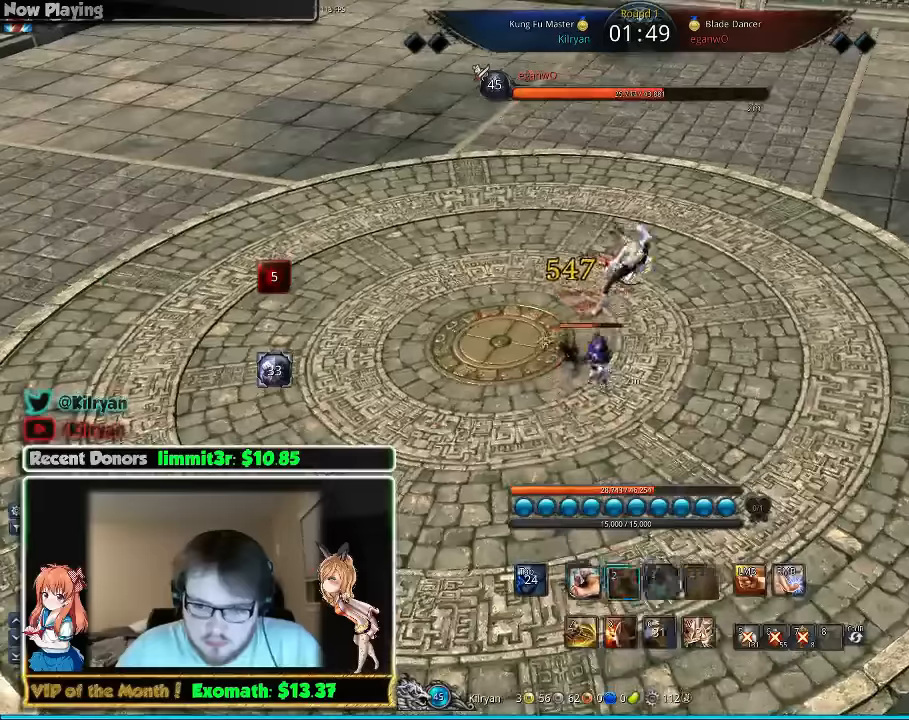
{"keys": ["w"], "mouse": [], "events": [[420, "w", "down"]]}
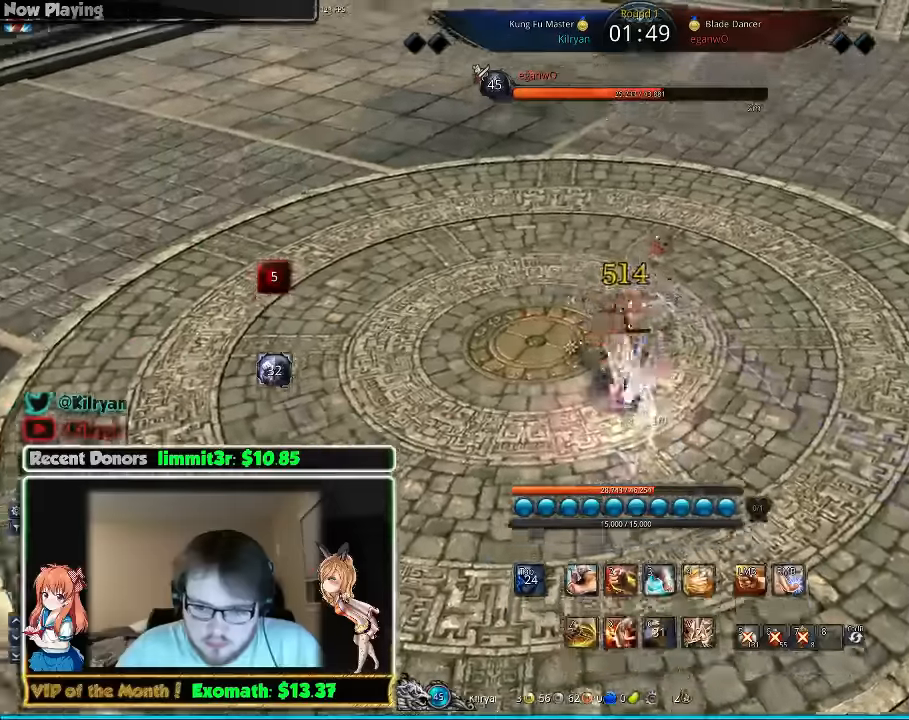
{"keys": ["d", "q"], "mouse": [], "events": [[220, "d", "down"], [300, "q", "down"], [340, "w", "up"], [400, "q", "up"], [460, "q", "down"]]}
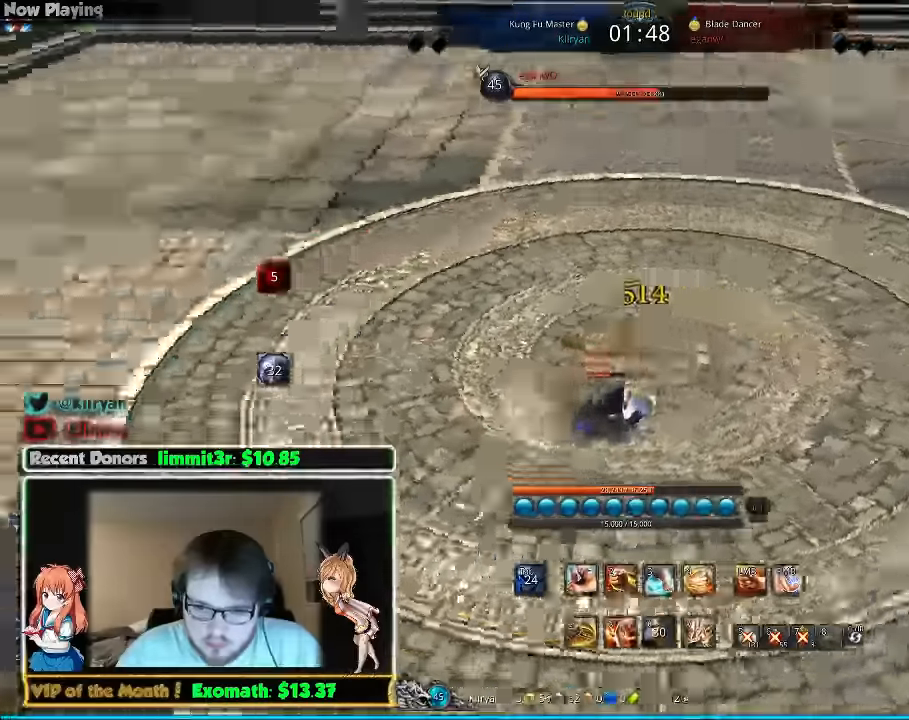
{"keys": ["w"], "mouse": []}
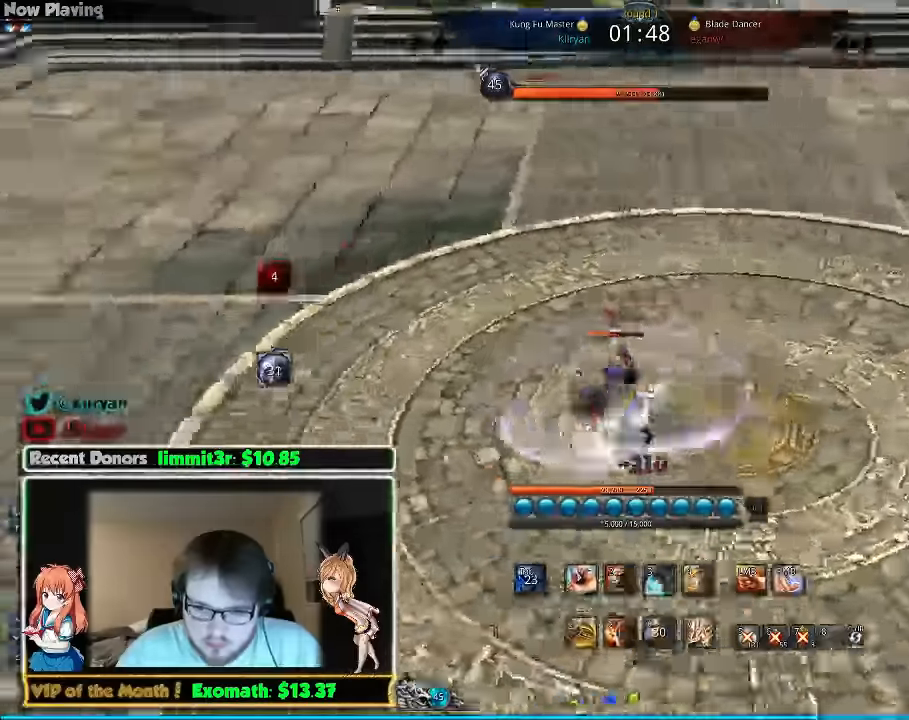
{"keys": ["d", "q", "w"], "mouse": [], "events": [[160, "a", "down"], [340, "a", "up"], [440, "q", "down"], [500, "d", "down"]]}
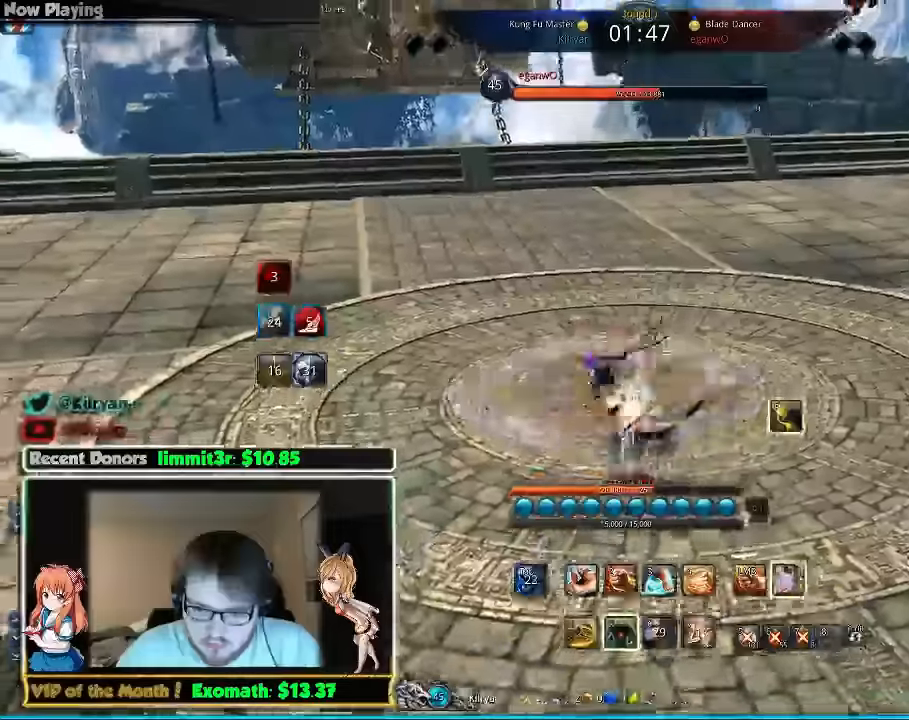
{"keys": ["d", "w"], "mouse": [], "events": [[40, "q", "up"]]}
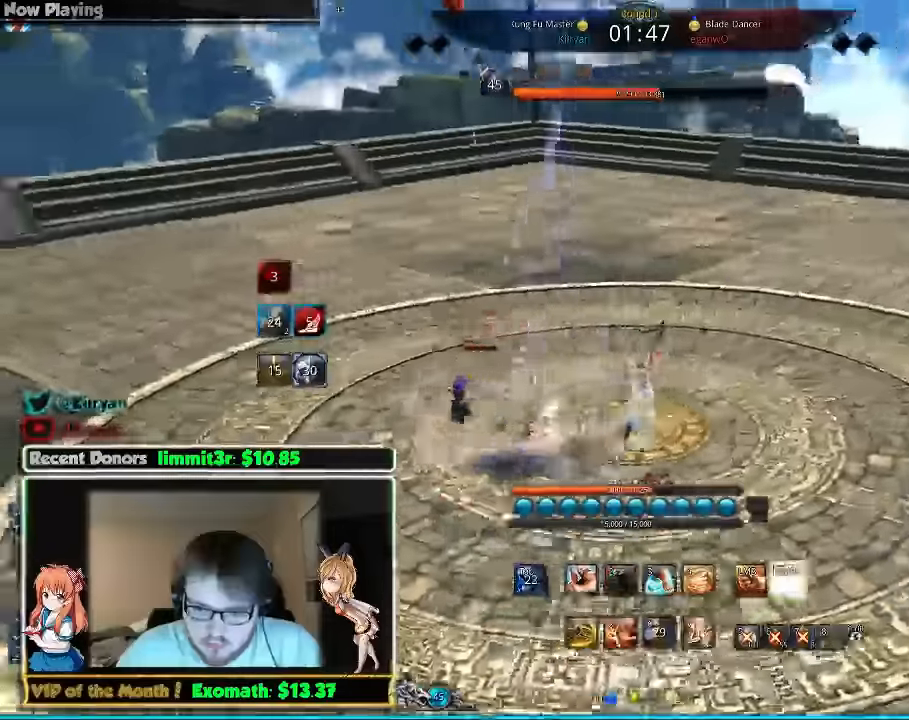
{"keys": ["d"], "mouse": [], "events": [[200, "w", "up"]]}
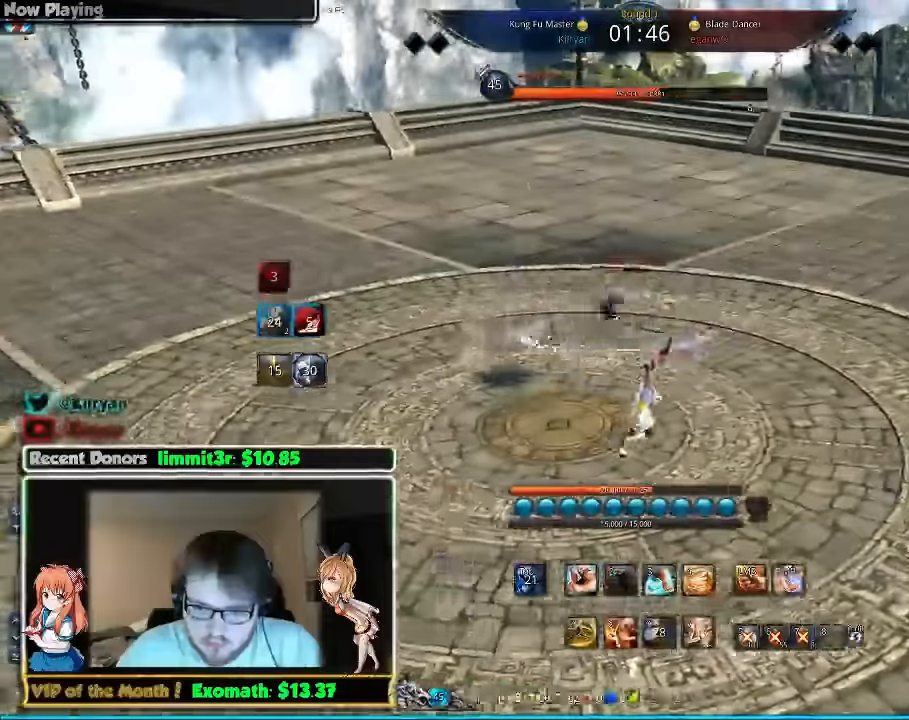
{"keys": ["w"], "mouse": [], "events": [[280, "w", "down"], [340, "d", "up"]]}
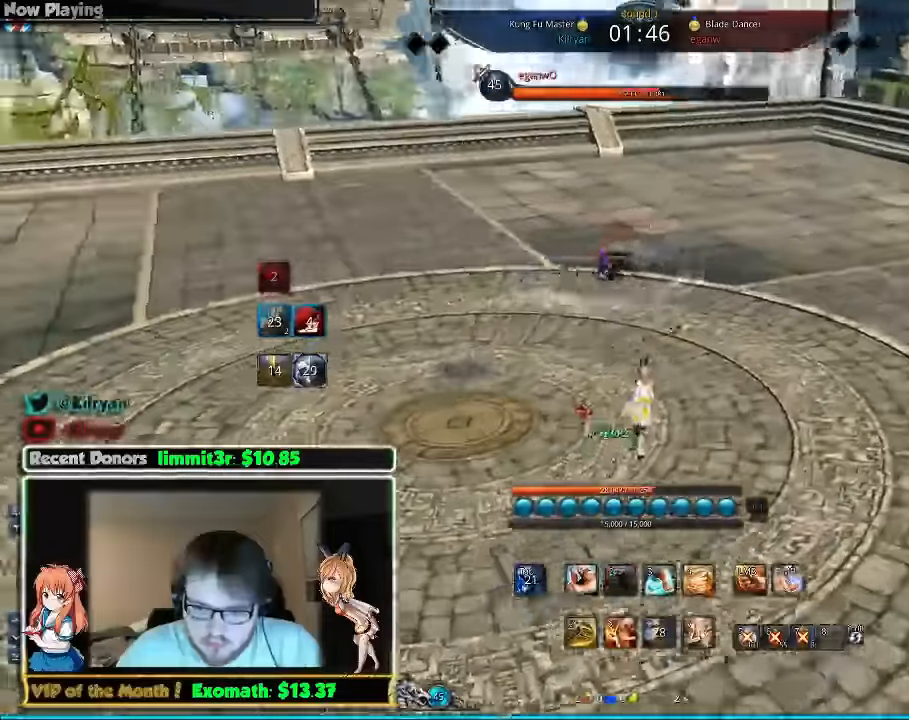
{"keys": ["e", "w"], "mouse": [], "events": [[100, "mouse_right", "down"], [180, "mouse_right", "up"], [240, "mouse_right", "down"], [340, "mouse_right", "up"], [480, "e", "down"]]}
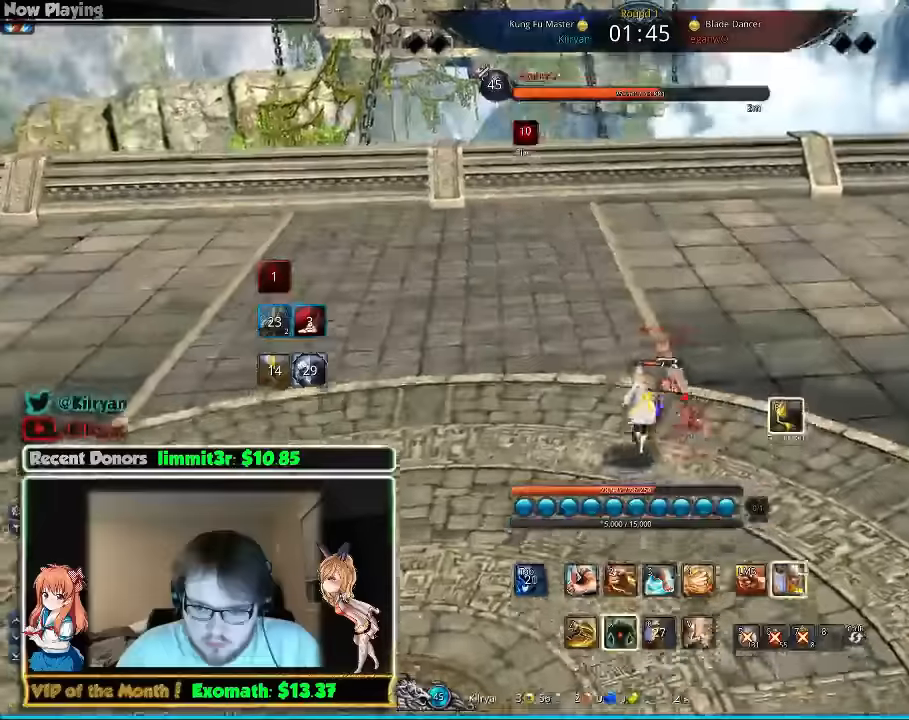
{"keys": ["a", "w"], "mouse": ["right"], "events": [[80, "a", "down"], [80, "e", "up"], [140, "e", "down"], [240, "e", "up"], [340, "e", "down"], [380, "e", "up"], [460, "mouse_right", "down"]]}
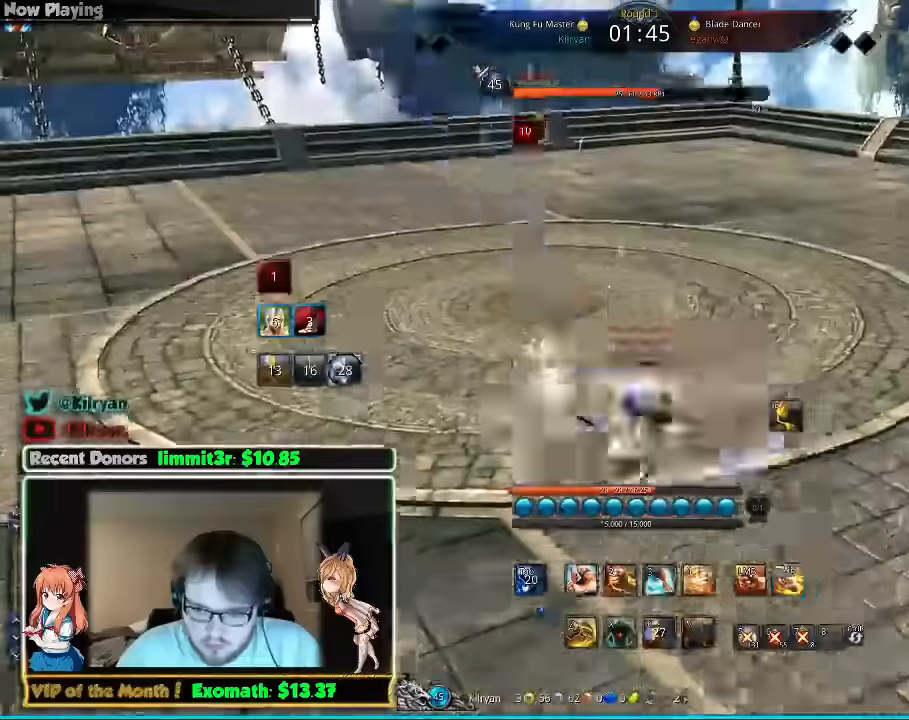
{"keys": ["d", "w"], "mouse": ["right"], "events": [[20, "a", "up"], [40, "d", "down"], [80, "mouse_right", "up"], [140, "w", "up"], [180, "mouse_right", "down"], [240, "w", "down"]]}
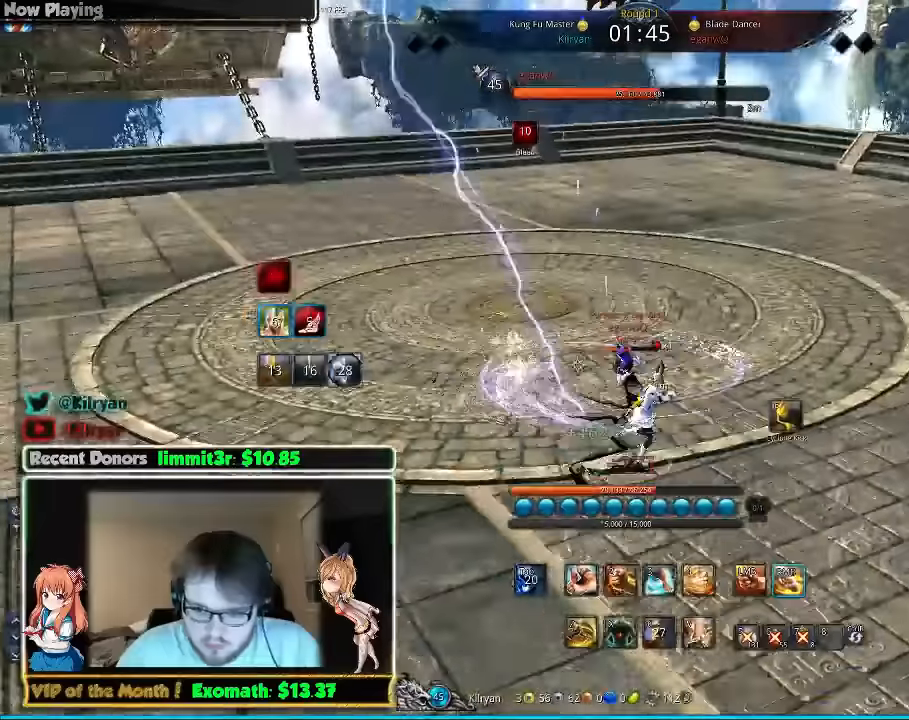
{"keys": ["d"], "mouse": [], "events": [[40, "mouse_right", "up"], [420, "w", "up"]]}
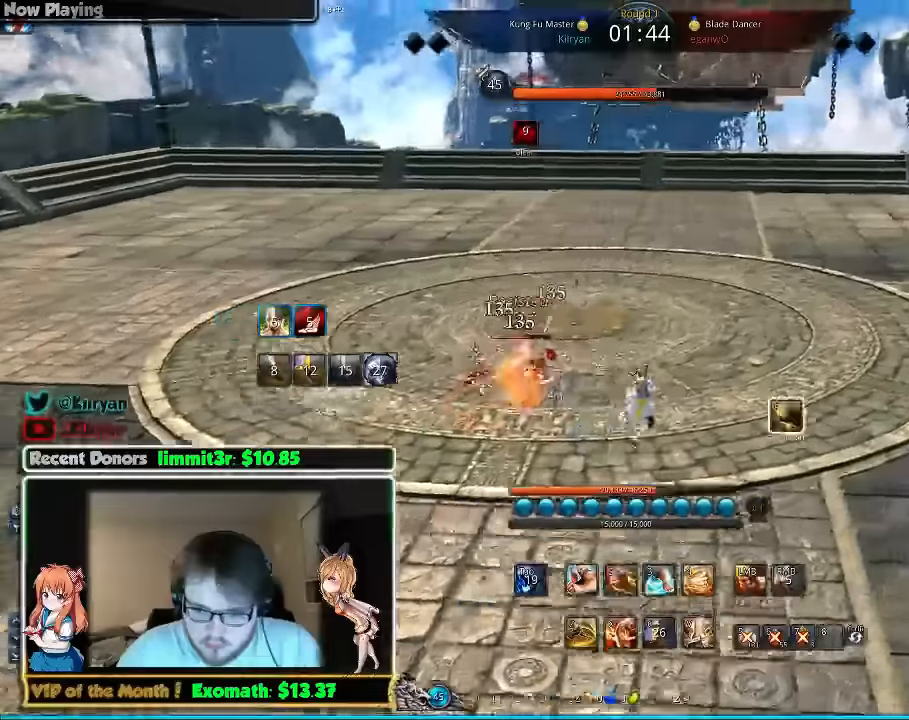
{"keys": ["s"], "mouse": [], "events": [[160, "s", "down"], [200, "d", "up"], [260, "s", "up"], [320, "s", "down"], [400, "s", "up"], [460, "s", "down"]]}
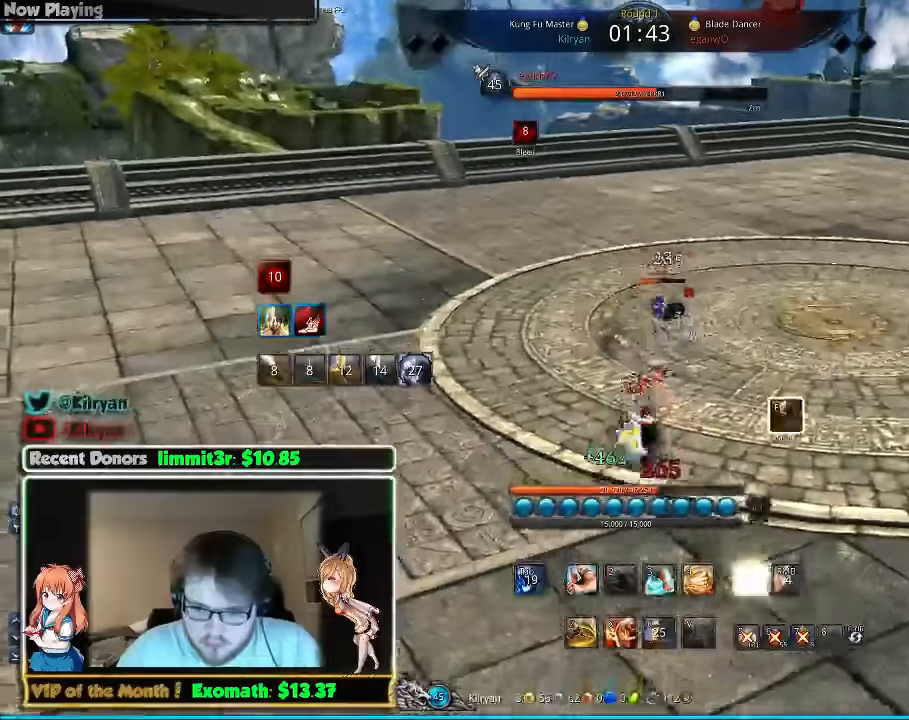
{"keys": ["w"], "mouse": ["left"], "events": [[20, "s", "up"], [100, "s", "down"], [200, "s", "up"], [320, "mouse_left", "down"], [360, "w", "down"], [400, "mouse_left", "up"], [500, "mouse_left", "down"]]}